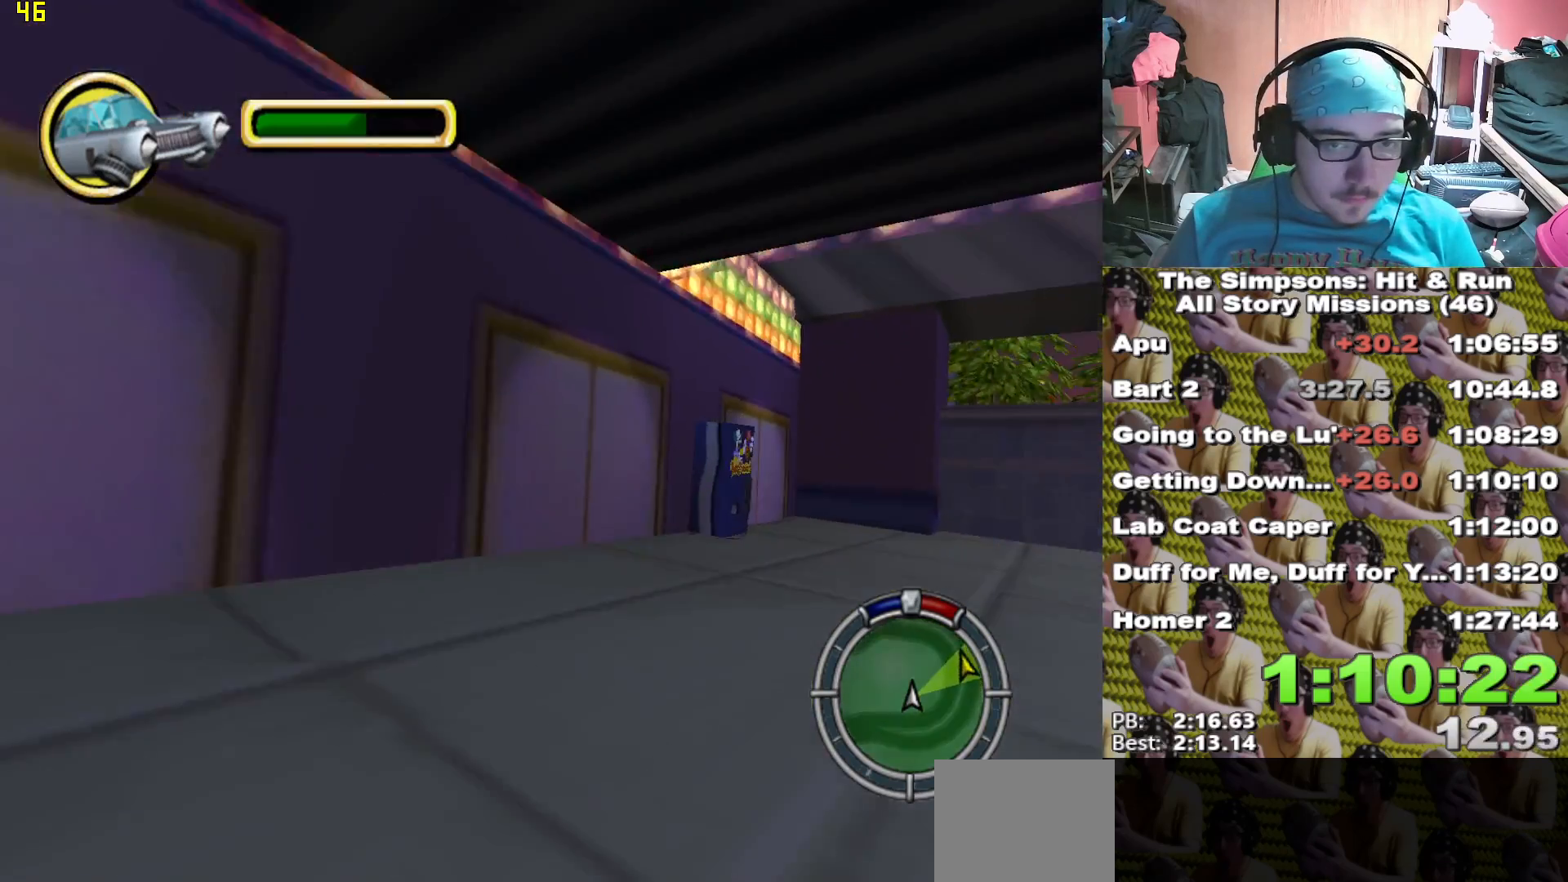
Gameplay with a controller (Xbox layout); each line is a JSON object with the inputs held at the frame after it (dt_ms = milliseconds from this image to that frame). "events" lists button and stick changes between this image and that frame as [ms after this image, input, new state], when the widget could be followed in between.
{"dt_ms": 500, "buttons": ["L2"], "left_stick": "right", "right_stick": "center"}
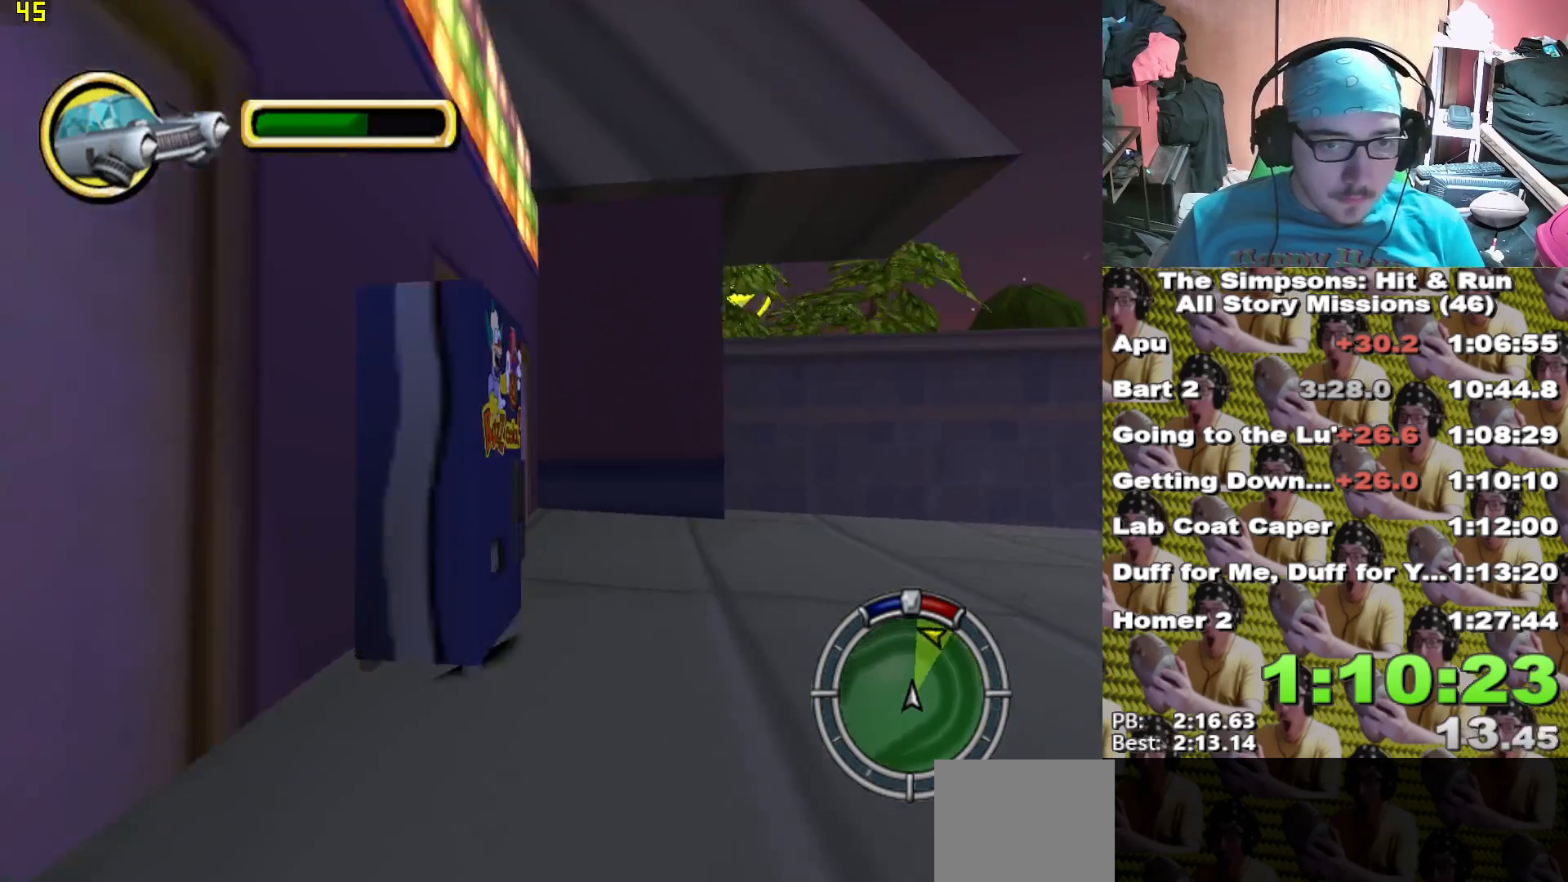
{"dt_ms": 500, "buttons": ["L2"], "left_stick": "right", "right_stick": "center", "events": [[50, "A", "down"], [250, "A", "up"]]}
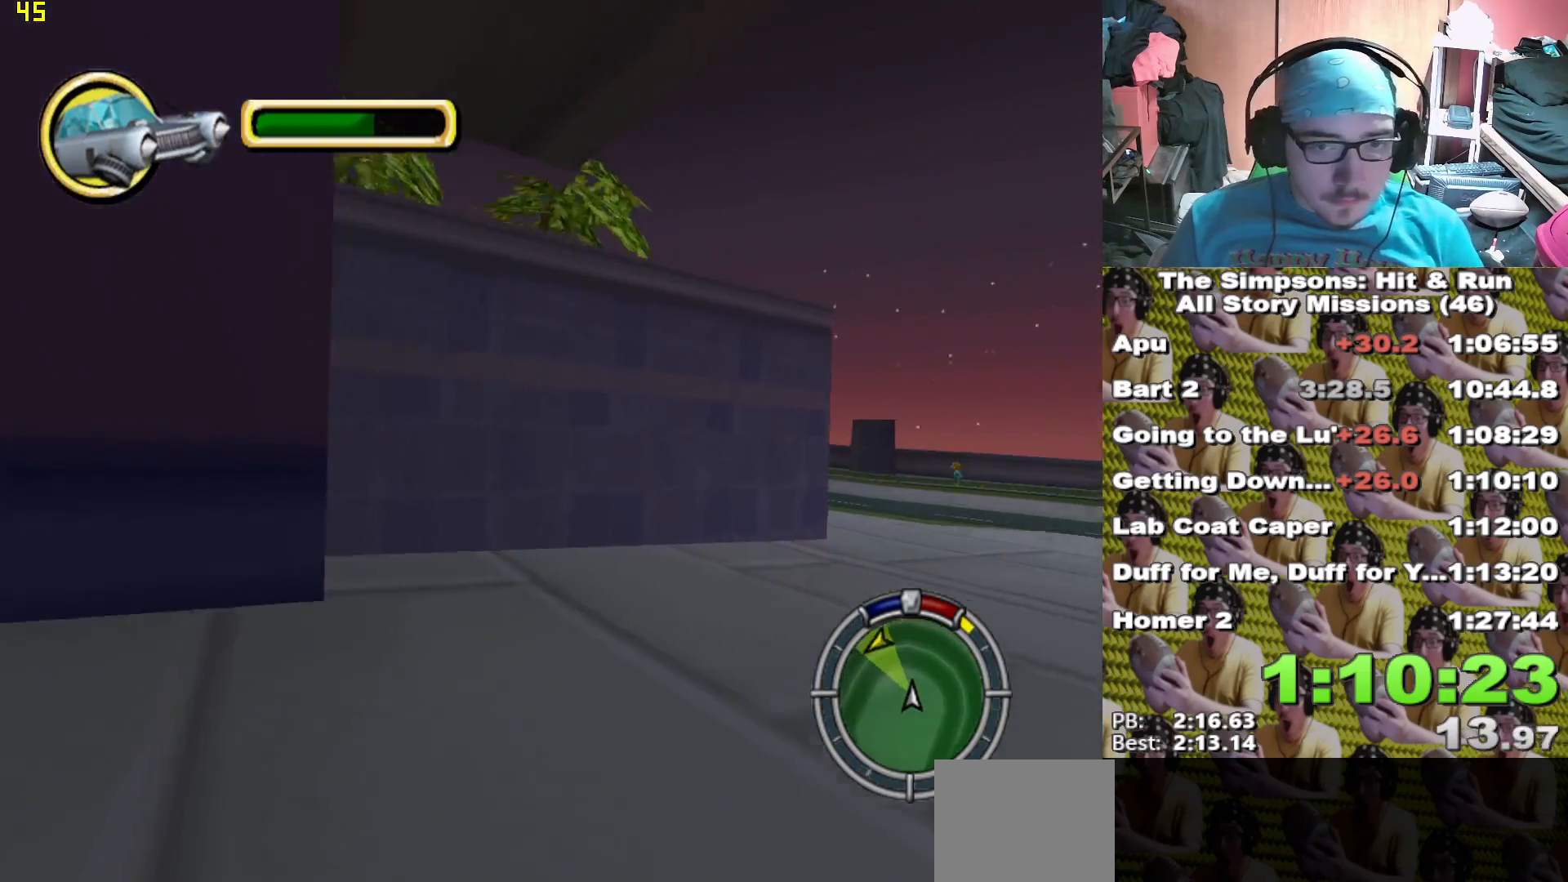
{"dt_ms": 1000, "buttons": ["L2"], "left_stick": "left", "right_stick": "center"}
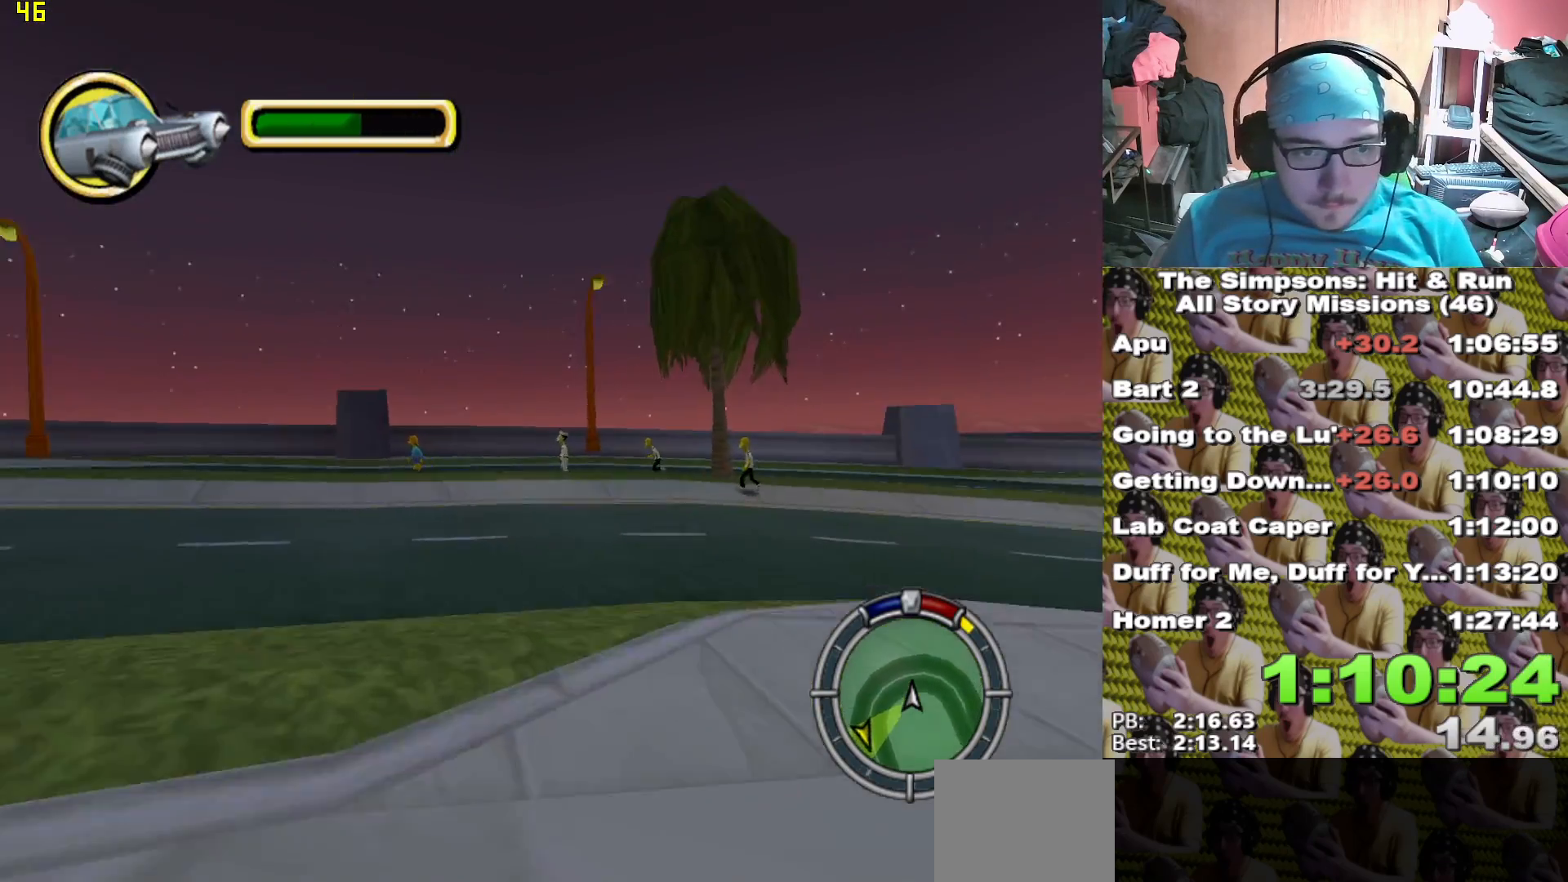
{"dt_ms": 500, "buttons": ["X", "L2"], "left_stick": "left", "right_stick": "center"}
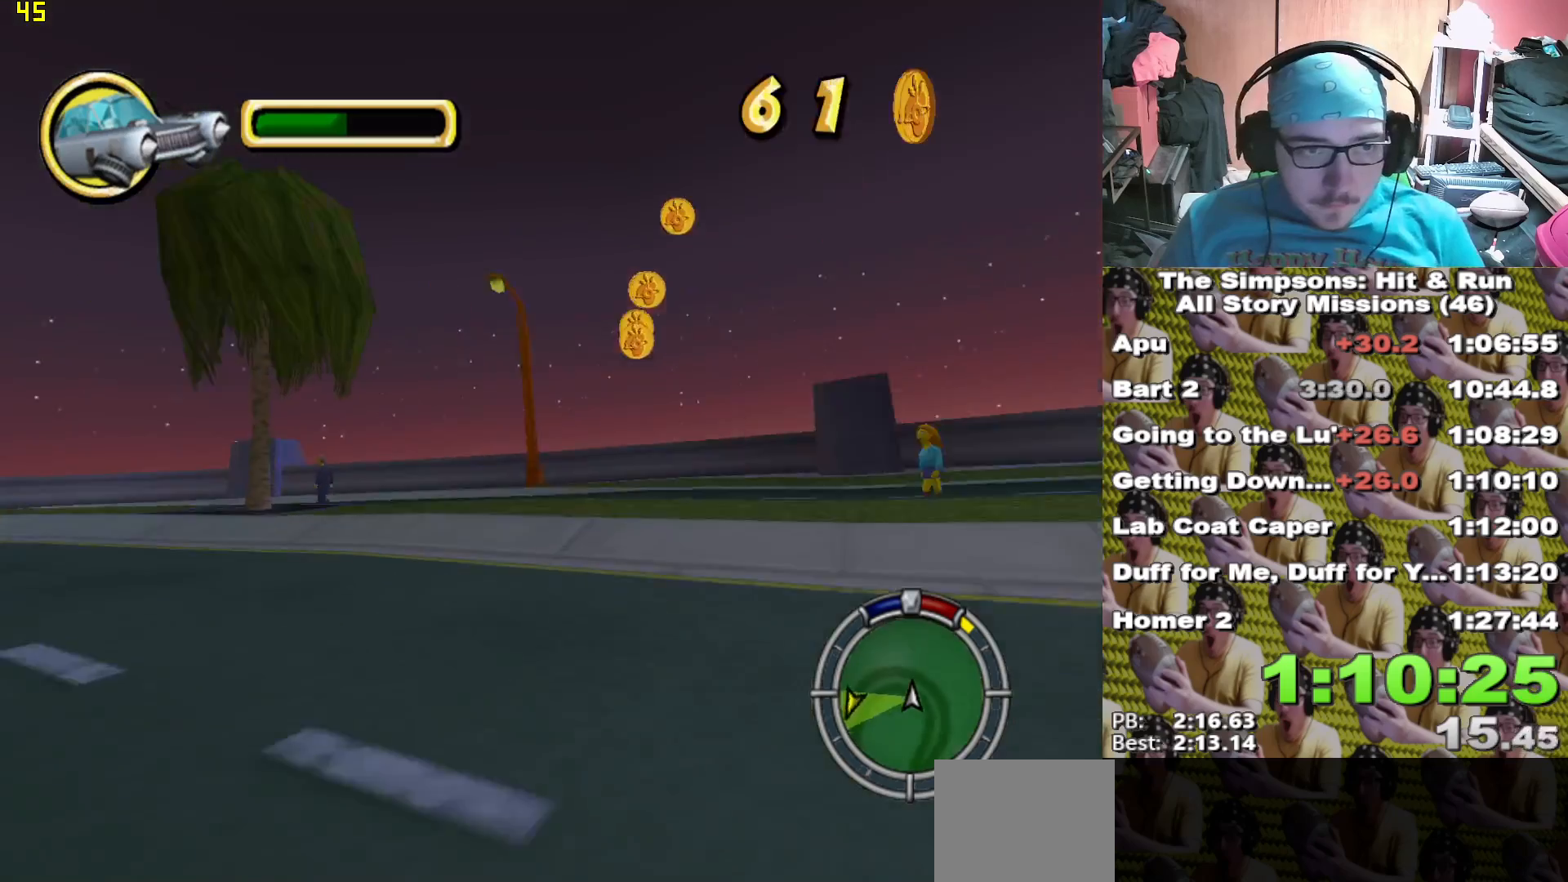
{"dt_ms": 500, "buttons": ["X"], "left_stick": "center", "right_stick": "center", "events": [[250, "L2", "up"], [317, "left_stick", "center"]]}
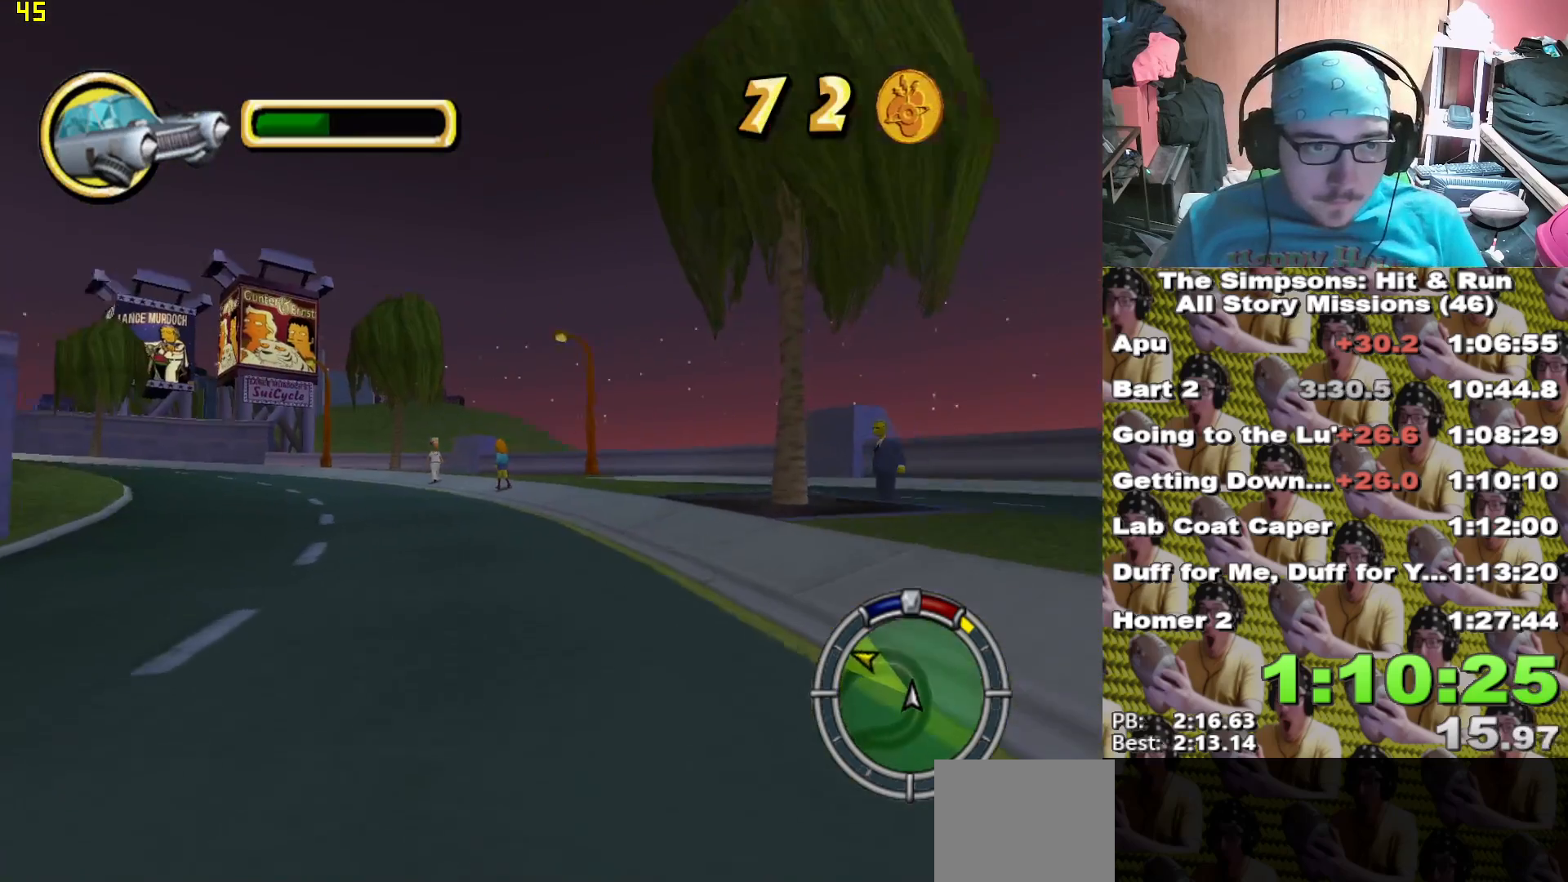
{"dt_ms": 500, "buttons": ["X"], "left_stick": "left", "right_stick": "center", "events": [[33, "left_stick", "left"], [250, "left_stick", "center"], [383, "left_stick", "left"]]}
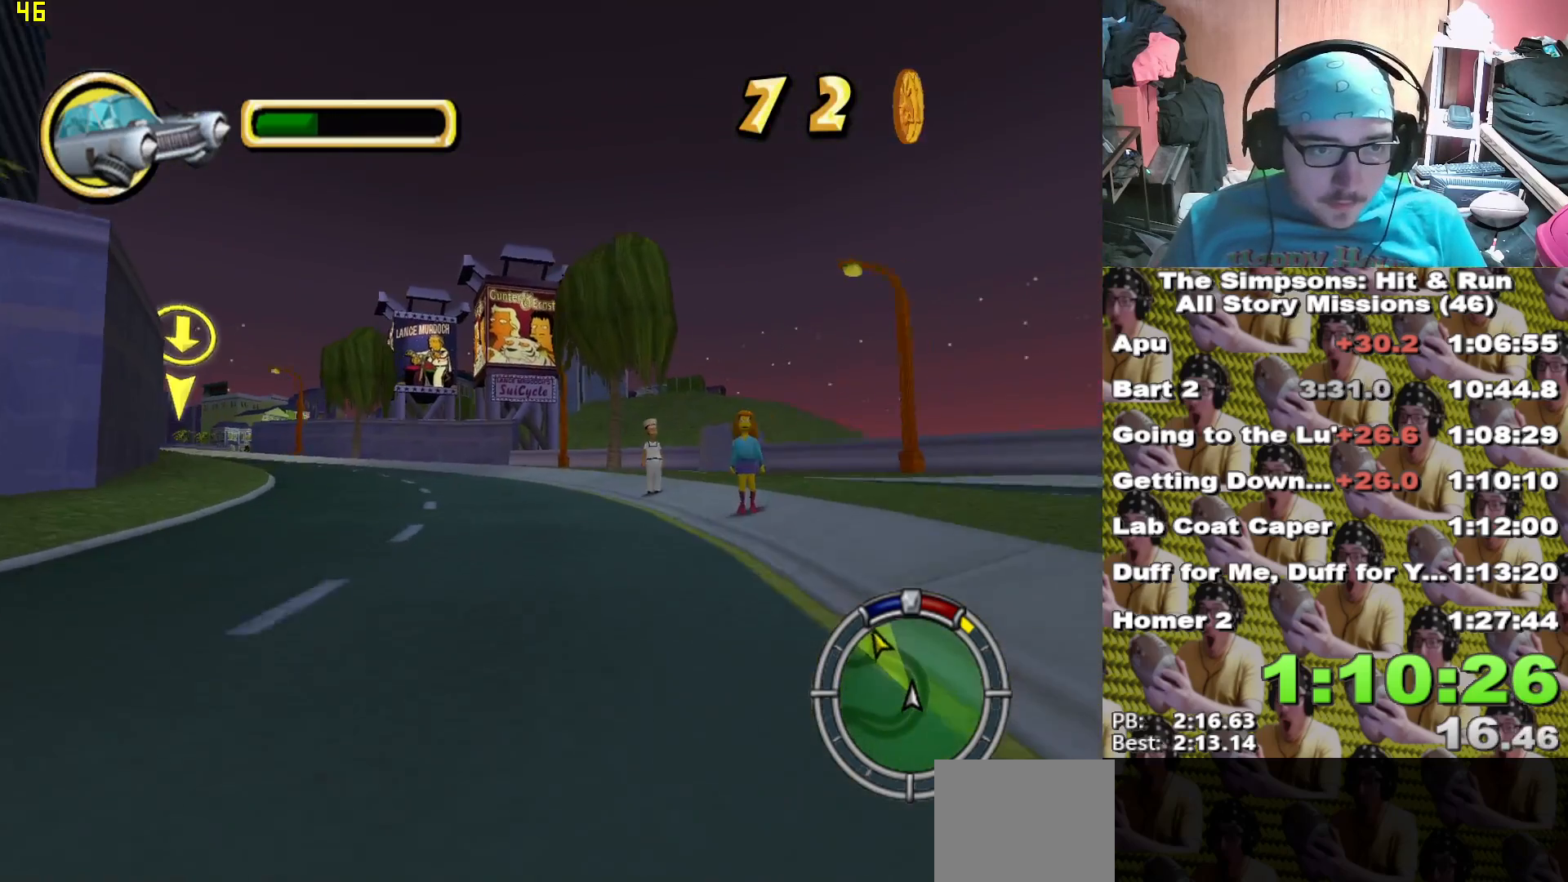
{"dt_ms": 500, "buttons": ["X"], "left_stick": "center", "right_stick": "center", "events": [[17, "left_stick", "center"], [100, "left_stick", "left"], [350, "left_stick", "center"]]}
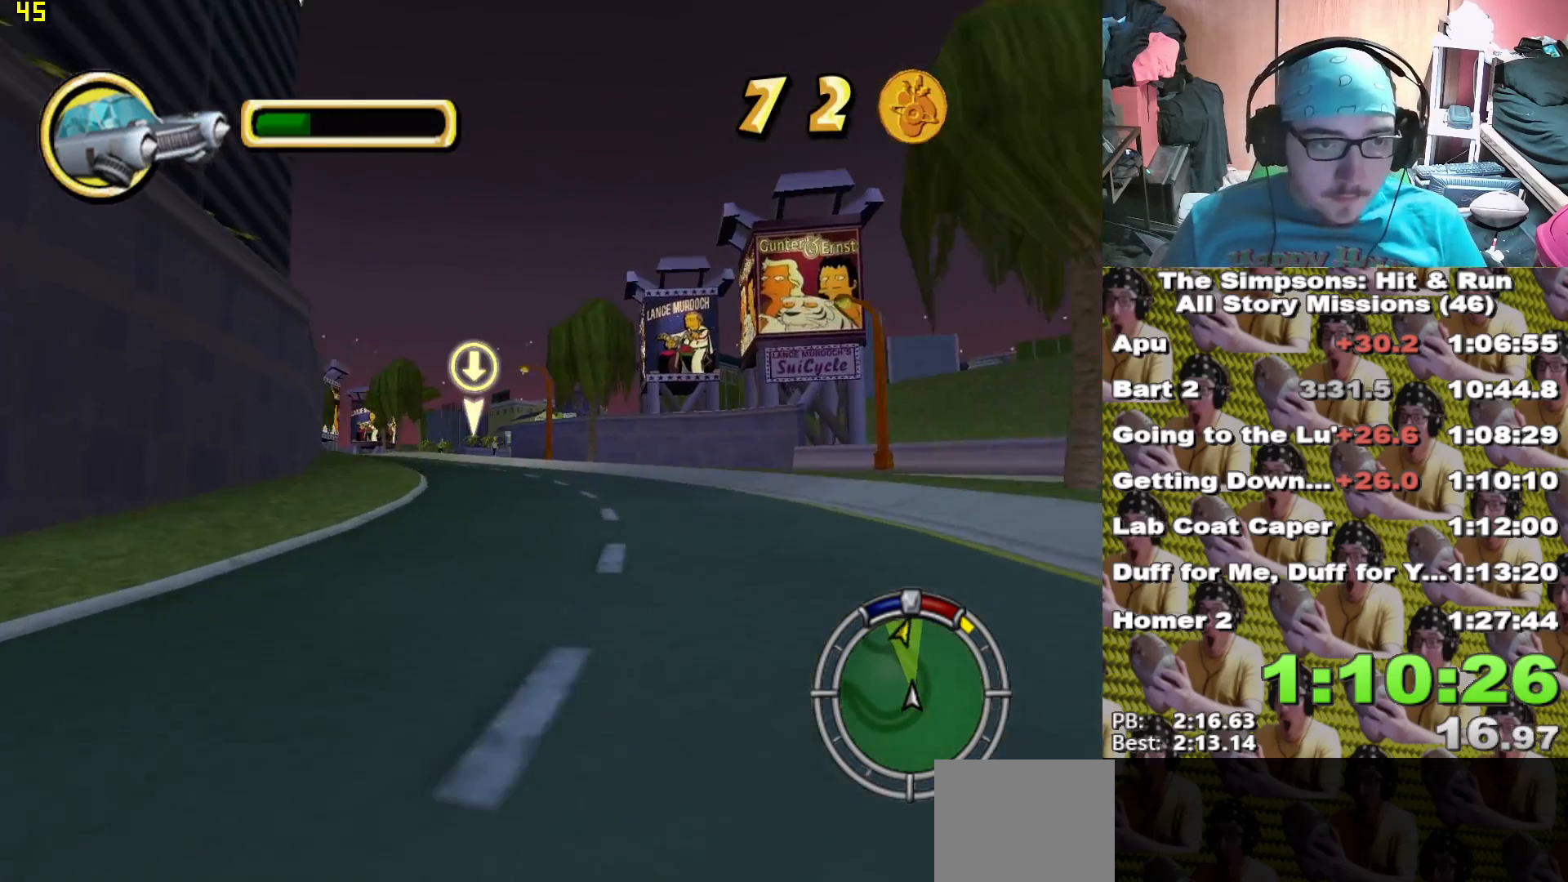
{"dt_ms": 500, "buttons": ["X"], "left_stick": "center", "right_stick": "center", "events": []}
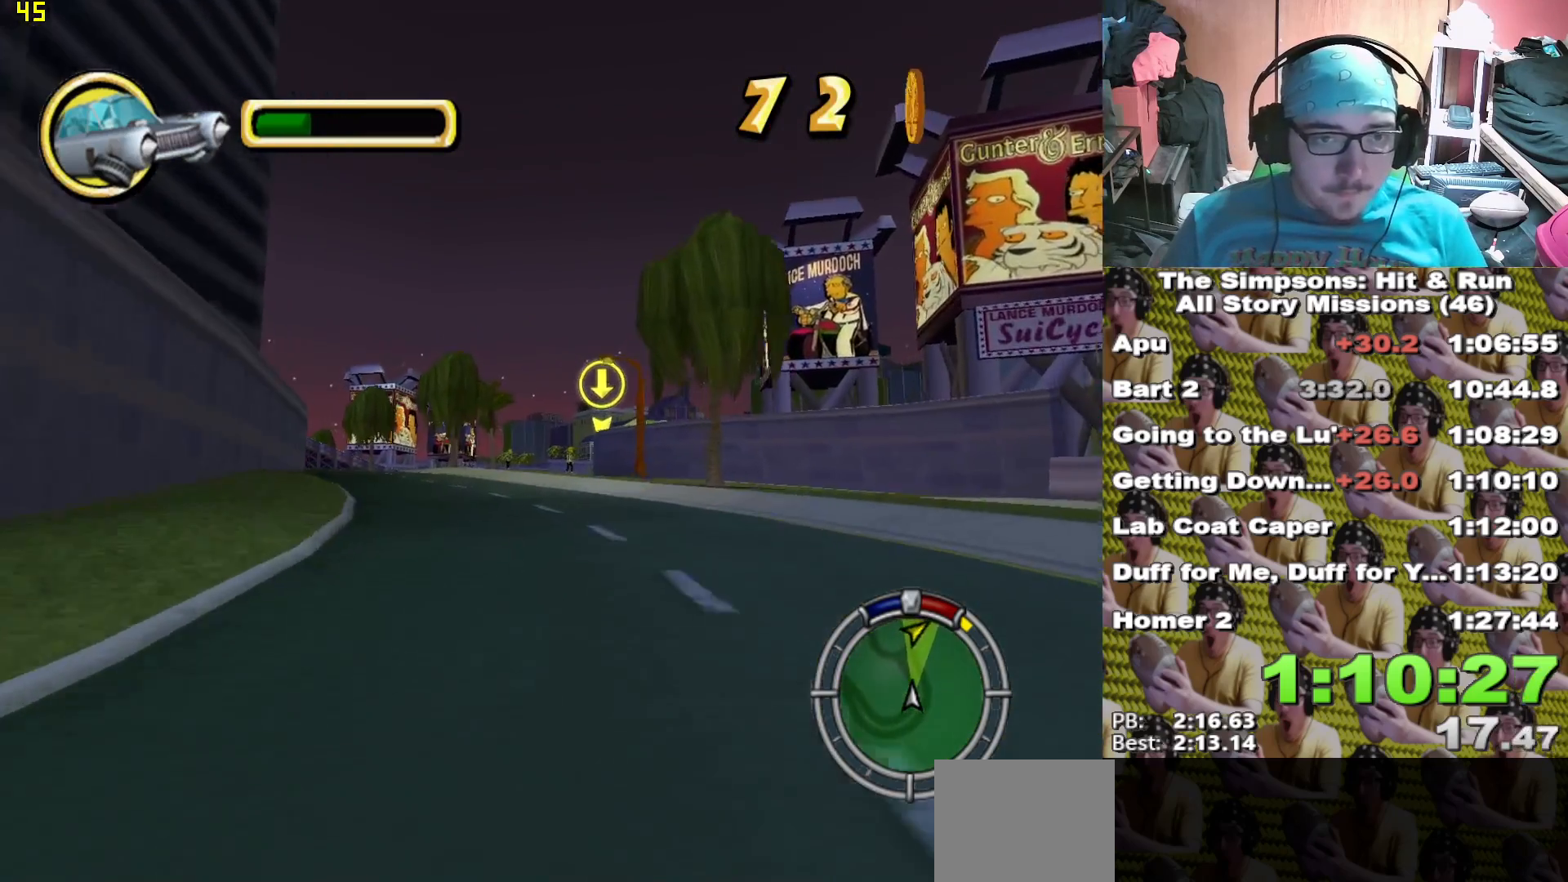
{"dt_ms": 500, "buttons": ["X"], "left_stick": "center", "right_stick": "center", "events": [[183, "left_stick", "left"], [300, "left_stick", "center"]]}
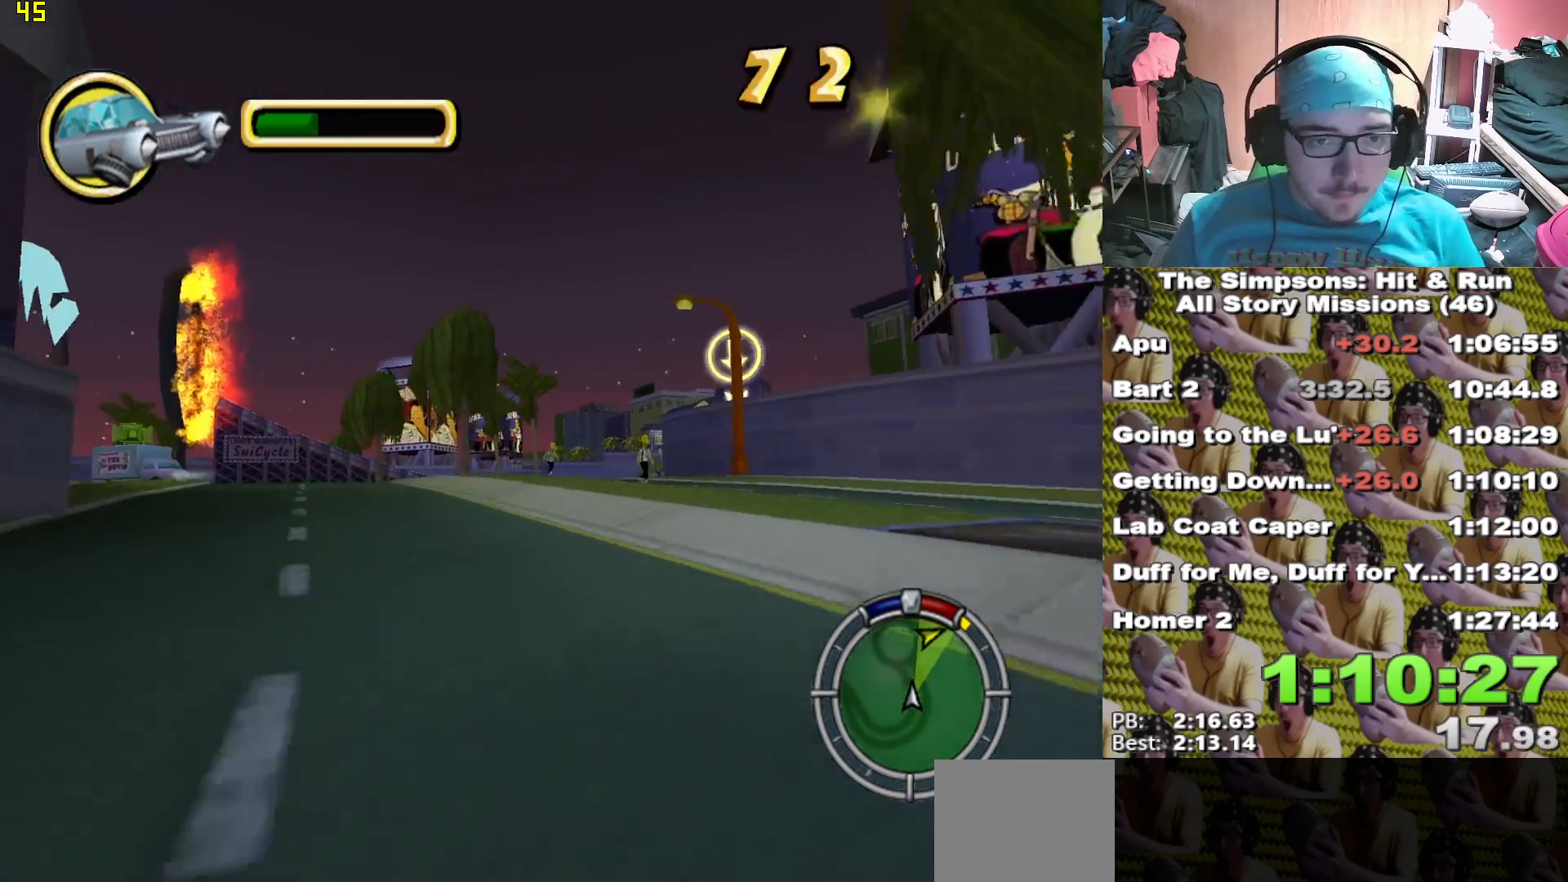
{"dt_ms": 500, "buttons": ["X"], "left_stick": "left", "right_stick": "center"}
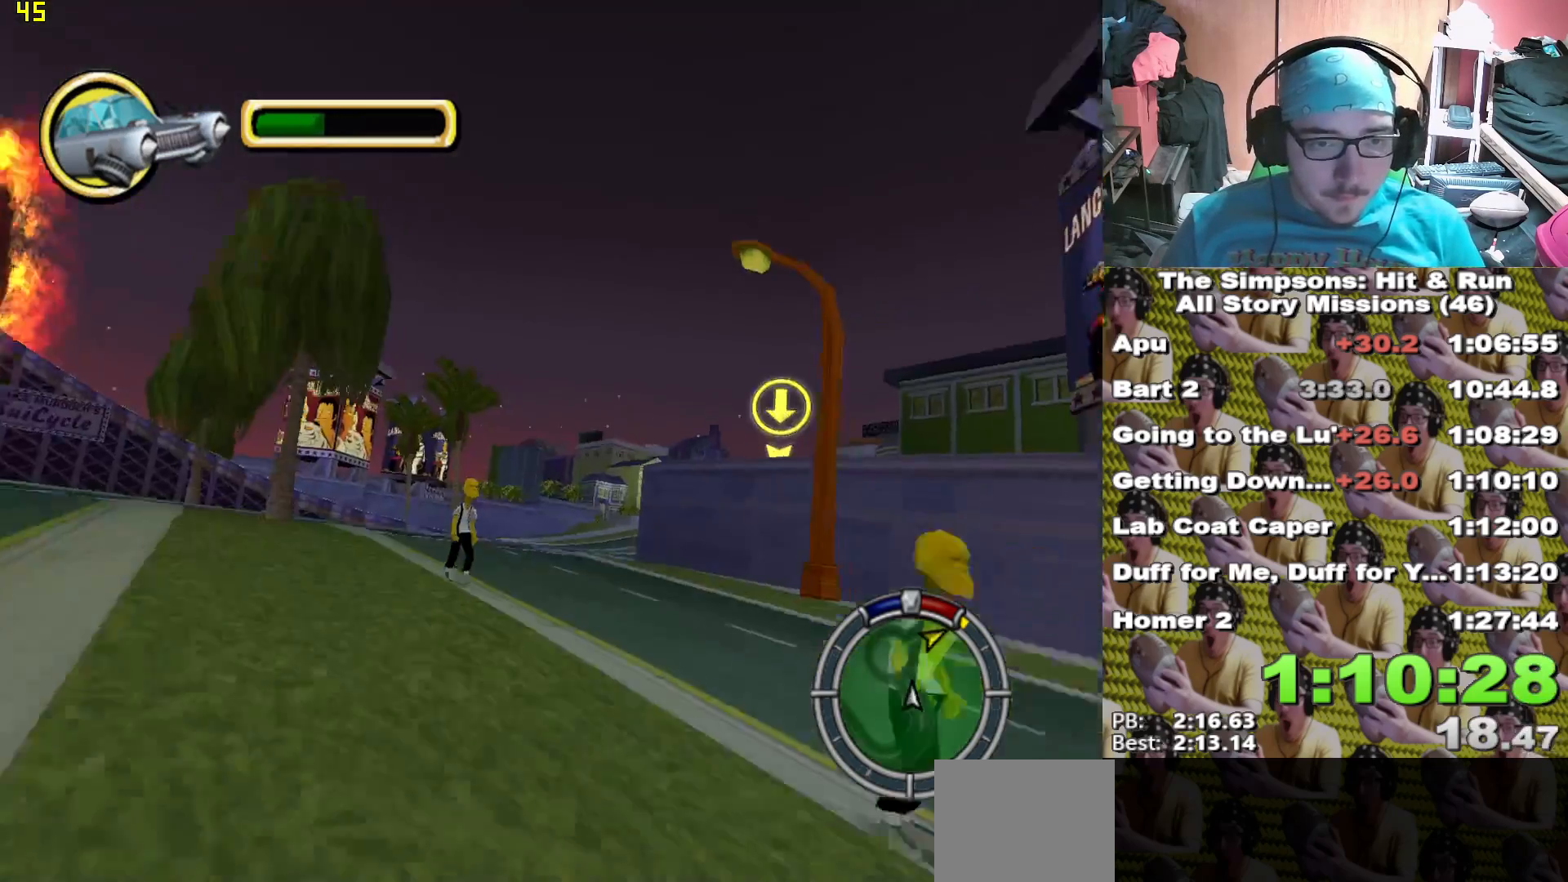
{"dt_ms": 500, "buttons": ["X"], "left_stick": "down-right", "right_stick": "center", "events": [[33, "left_stick", "center"], [367, "left_stick", "right"], [417, "left_stick", "down-right"]]}